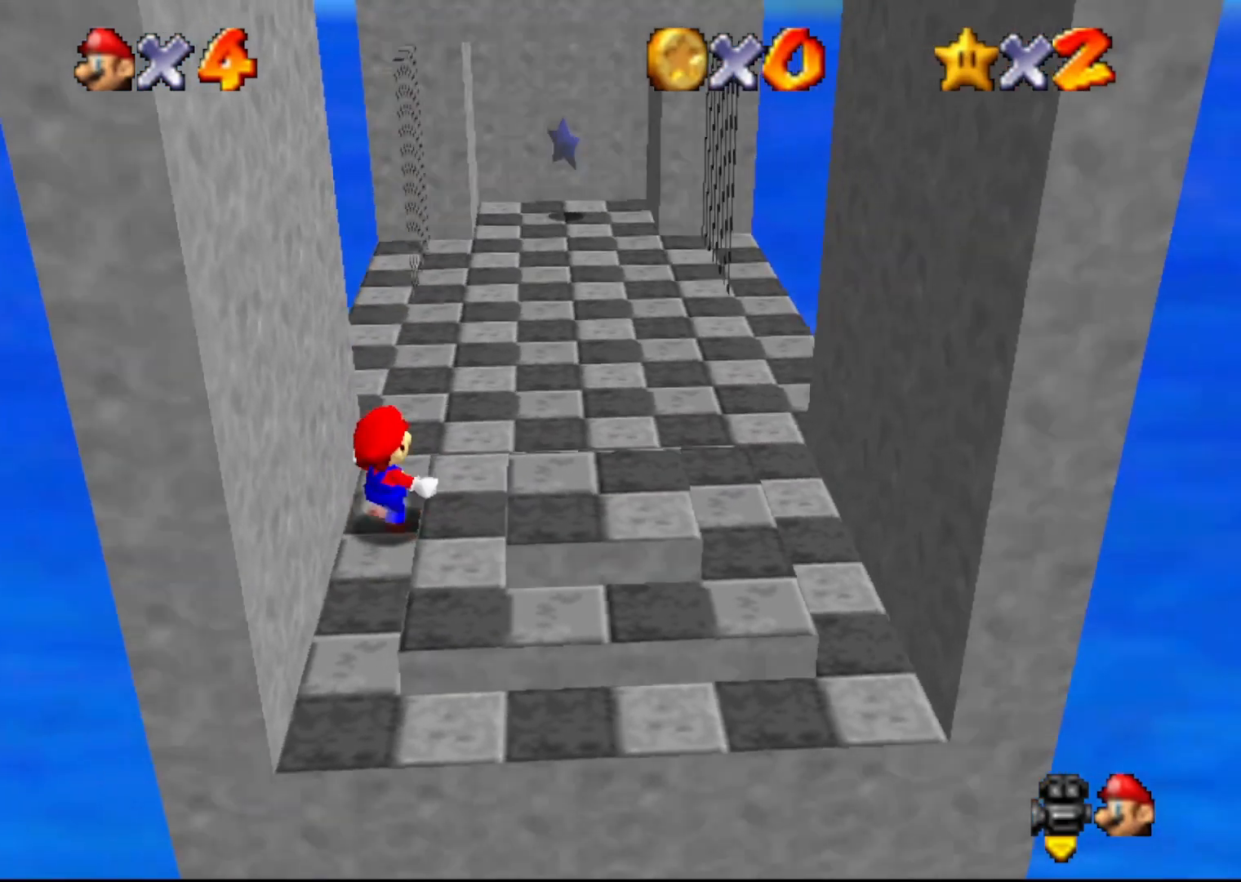
Gameplay with a controller (Nintendo layout); each line is a JSON object with the inputs held at the frame after it. "events" lists button and stick changes between this image and that frame as [ms after this image, input, new state], when the widget could be followed in between. Not read: L1 L3 R1 R3.
{"buttons": [], "left_stick": "up", "events": [[83, "left_stick", "up"], [333, "A", "down"], [400, "A", "up"]]}
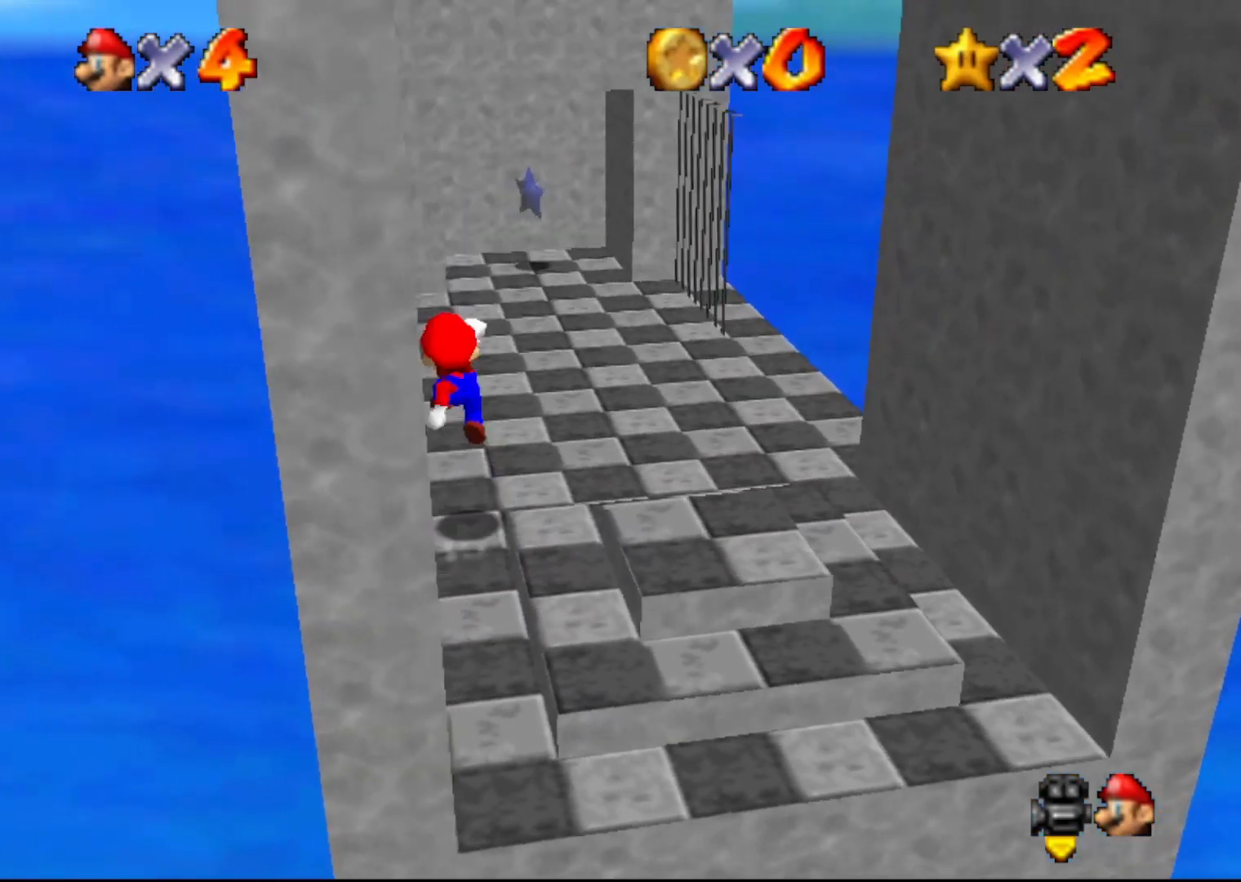
{"buttons": [], "left_stick": "up-right", "events": [[17, "C_LEFT", "down"], [117, "C_LEFT", "up"], [183, "C_LEFT", "down"], [300, "C_LEFT", "up"], [367, "C_LEFT", "down"], [367, "left_stick", "up-right"], [467, "C_LEFT", "up"]]}
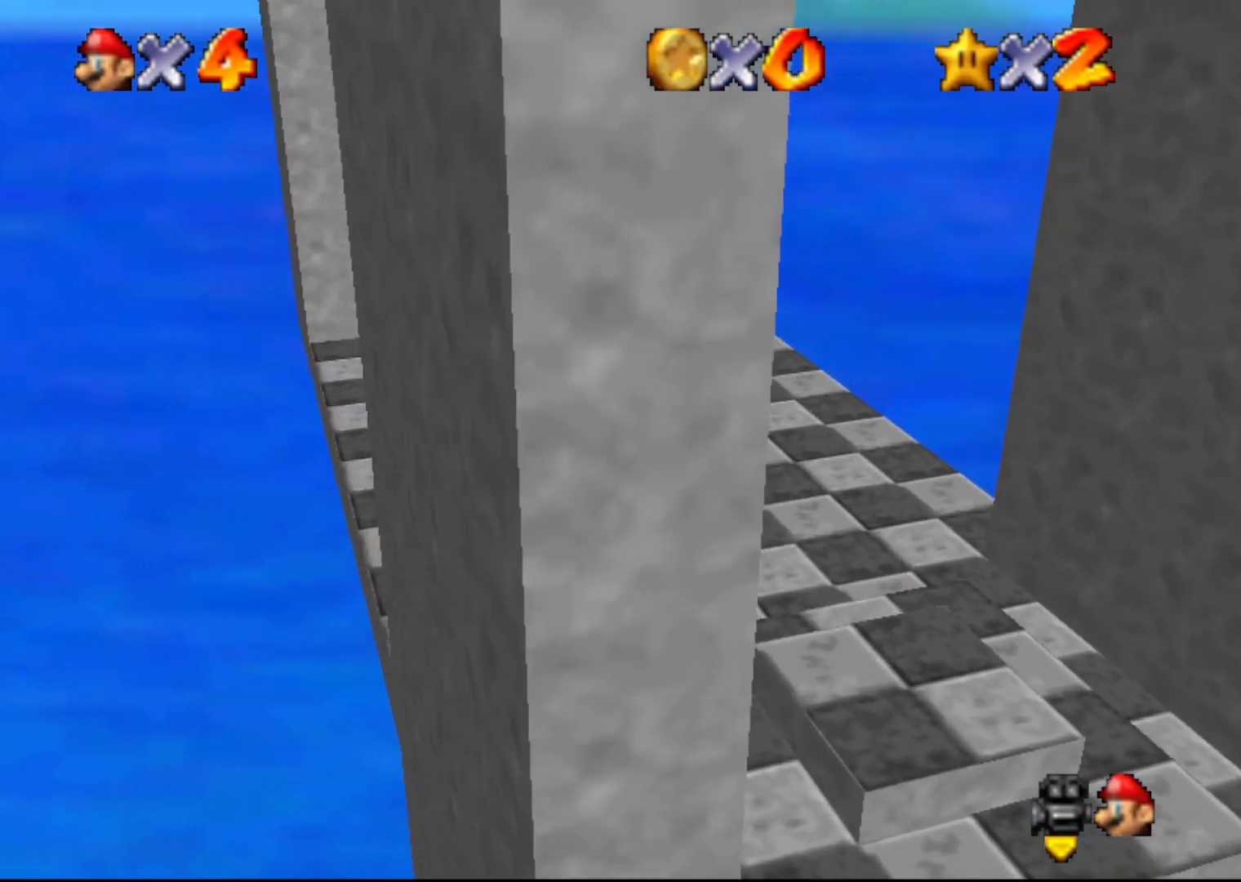
{"buttons": [], "left_stick": "center", "events": [[33, "C_LEFT", "down"], [100, "C_LEFT", "up"], [100, "left_stick", "up"], [200, "C_LEFT", "down"], [250, "C_LEFT", "up"], [317, "C_LEFT", "down"], [350, "left_stick", "center"], [417, "C_LEFT", "up"]]}
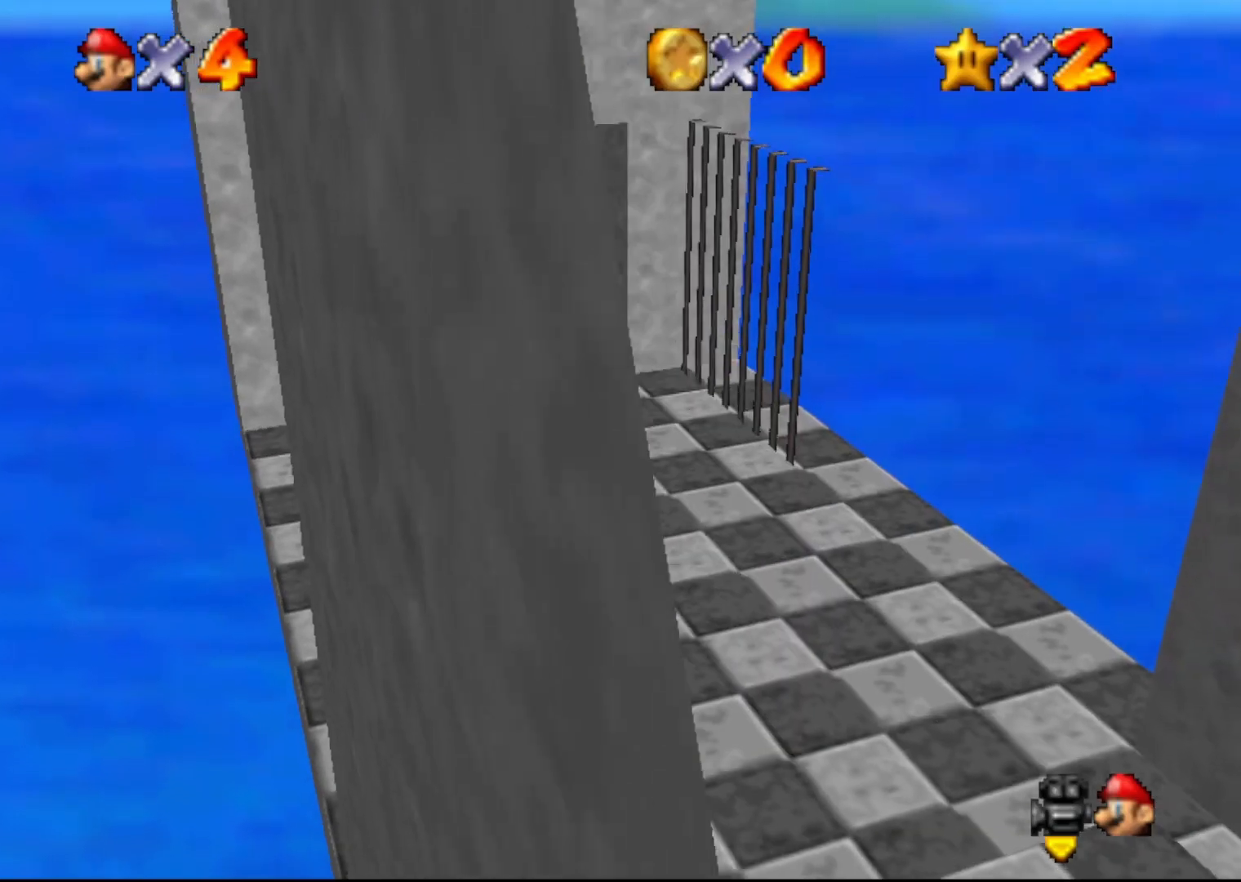
{"buttons": [], "left_stick": "up", "events": [[100, "left_stick", "up"], [250, "C_RIGHT", "down"], [317, "C_RIGHT", "up"], [417, "C_RIGHT", "down"], [500, "C_RIGHT", "up"]]}
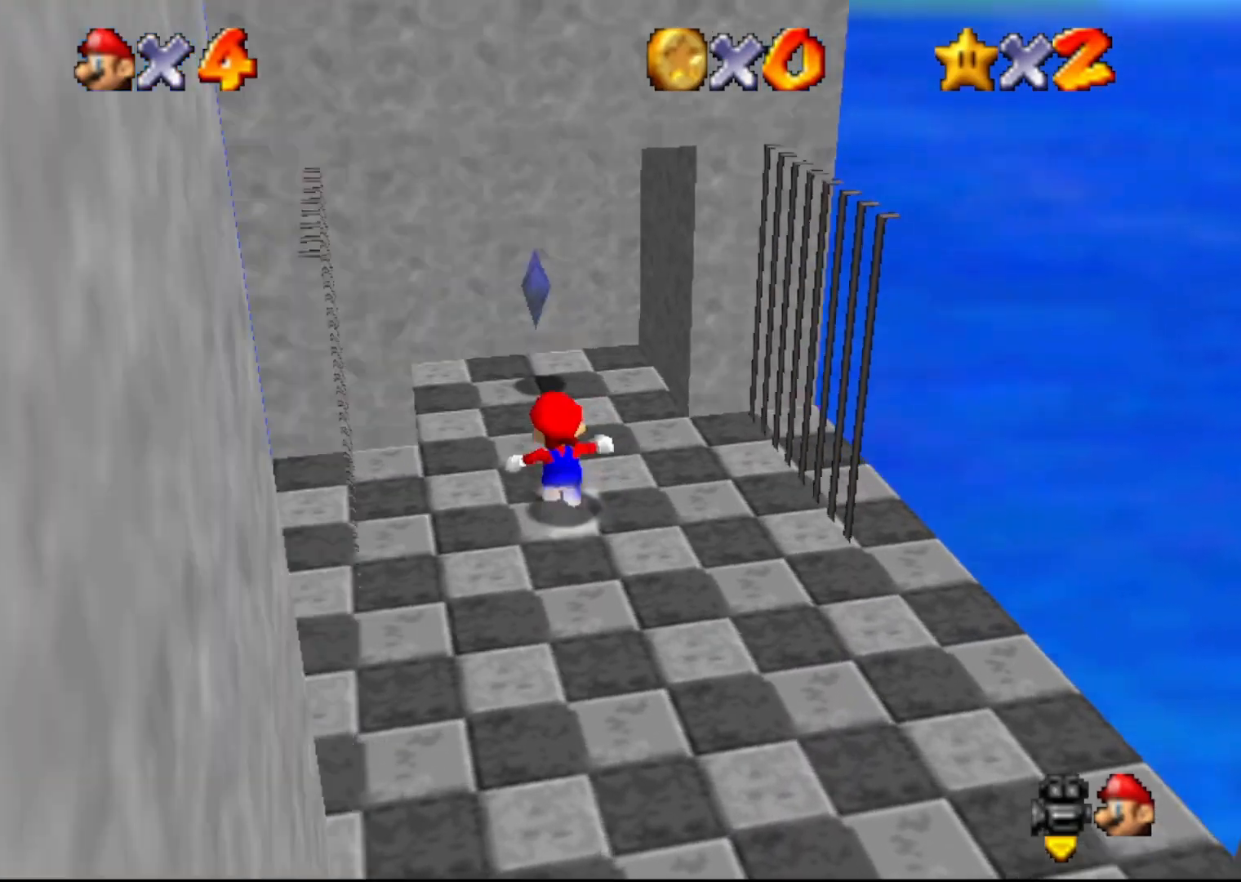
{"buttons": [], "left_stick": "center", "events": [[50, "C_RIGHT", "down"], [133, "C_RIGHT", "up"], [233, "C_RIGHT", "down"], [233, "left_stick", "center"], [300, "C_RIGHT", "up"], [400, "C_RIGHT", "down"], [483, "C_RIGHT", "up"]]}
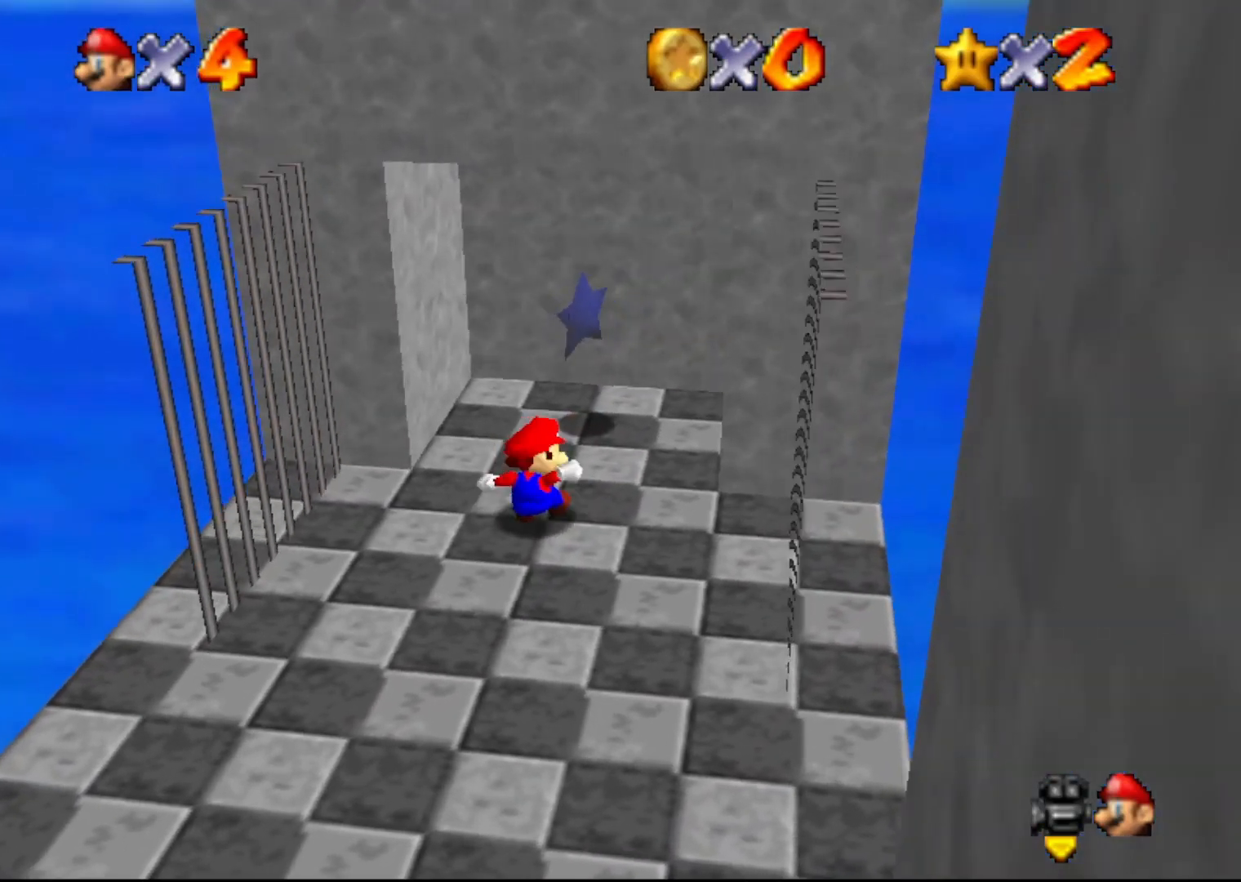
{"buttons": [], "left_stick": "left", "events": [[83, "C_RIGHT", "down"], [83, "left_stick", "up-left"], [150, "C_RIGHT", "up"], [267, "C_RIGHT", "down"], [333, "C_RIGHT", "up"], [433, "left_stick", "left"]]}
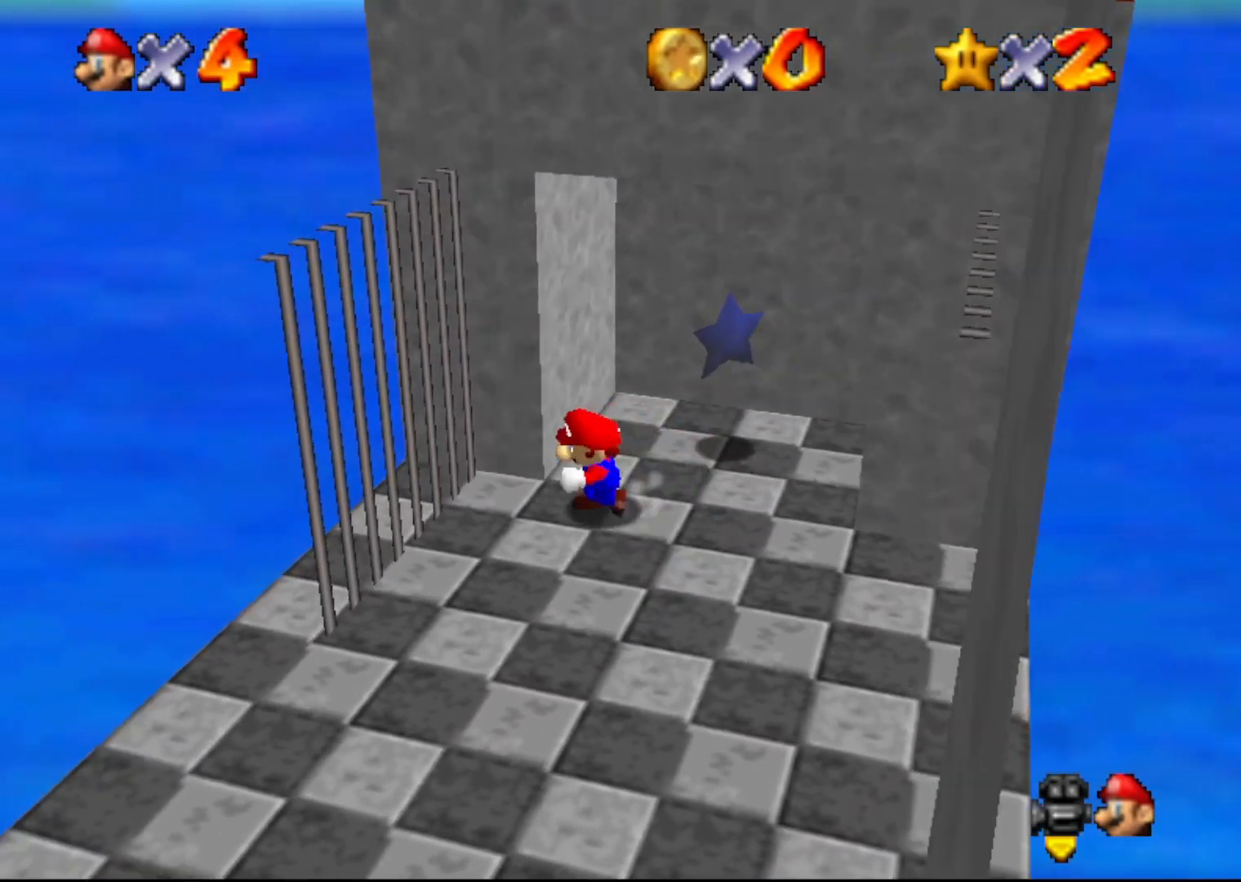
{"buttons": ["A"], "left_stick": "up", "events": [[33, "left_stick", "down-left"], [100, "C_RIGHT", "down"], [167, "C_RIGHT", "up"], [283, "left_stick", "up-right"], [417, "A", "down"], [417, "left_stick", "up"]]}
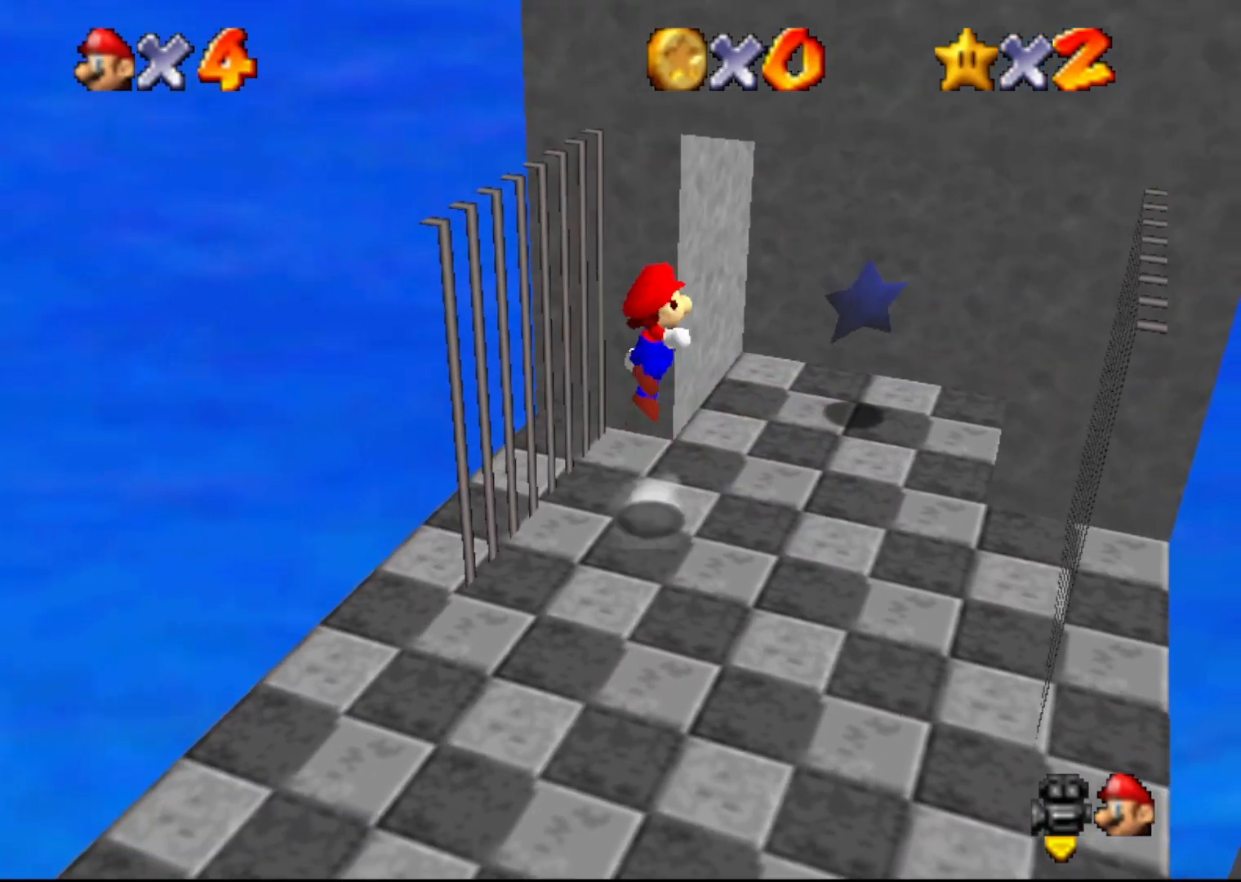
{"buttons": ["A"], "left_stick": "up-right", "events": [[350, "A", "up"], [417, "left_stick", "up-right"], [500, "A", "down"]]}
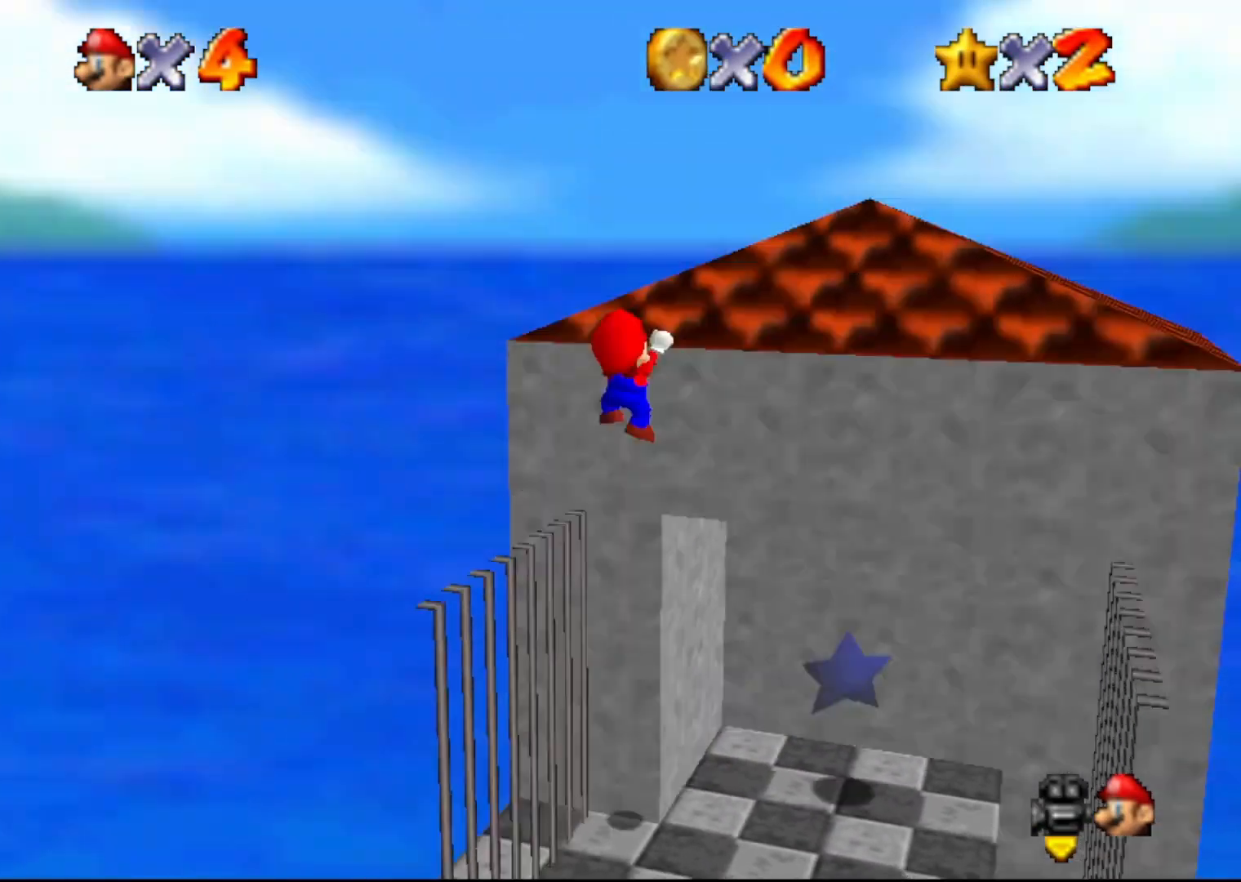
{"buttons": [], "left_stick": "center", "events": [[200, "left_stick", "up"], [283, "A", "up"], [433, "left_stick", "center"]]}
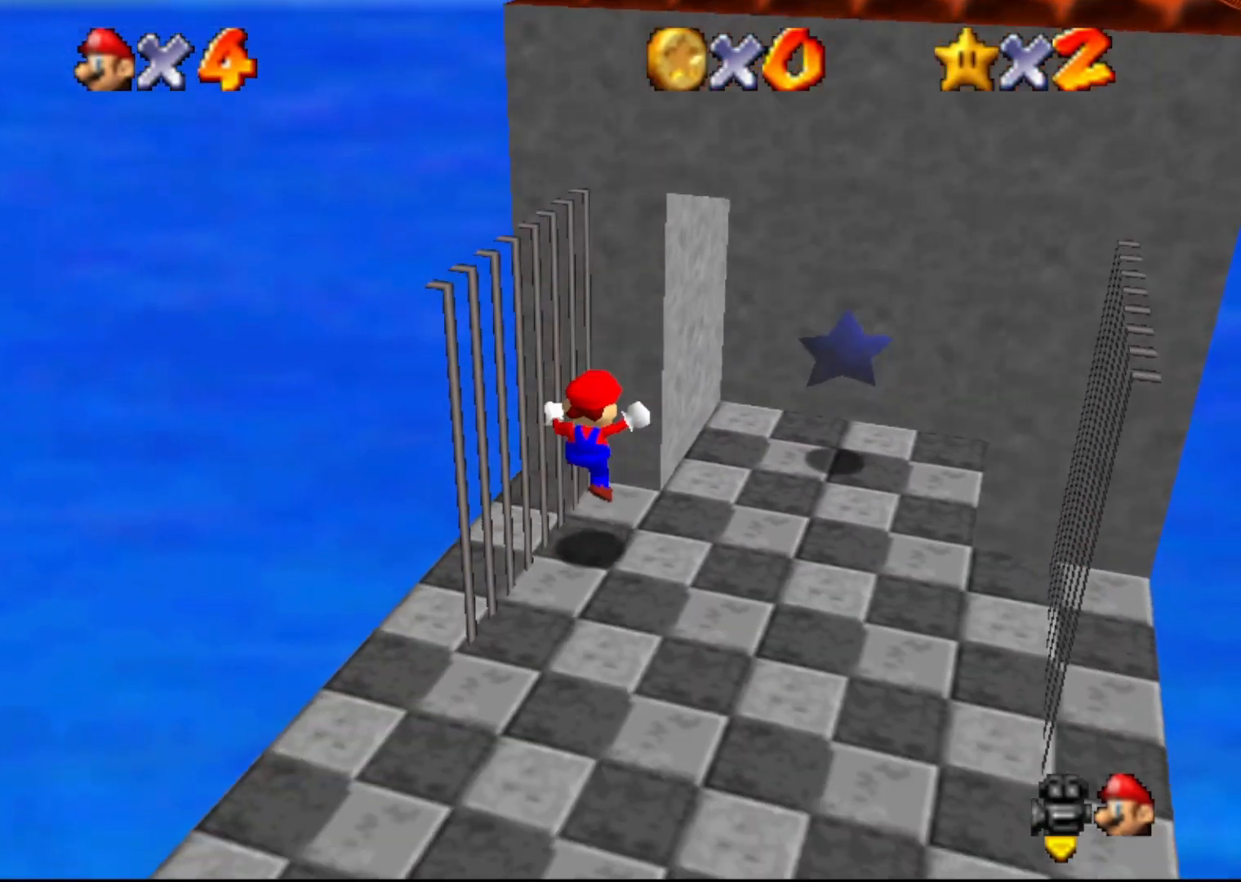
{"buttons": ["A"], "left_stick": "up-left", "events": [[167, "A", "down"], [233, "left_stick", "up-left"]]}
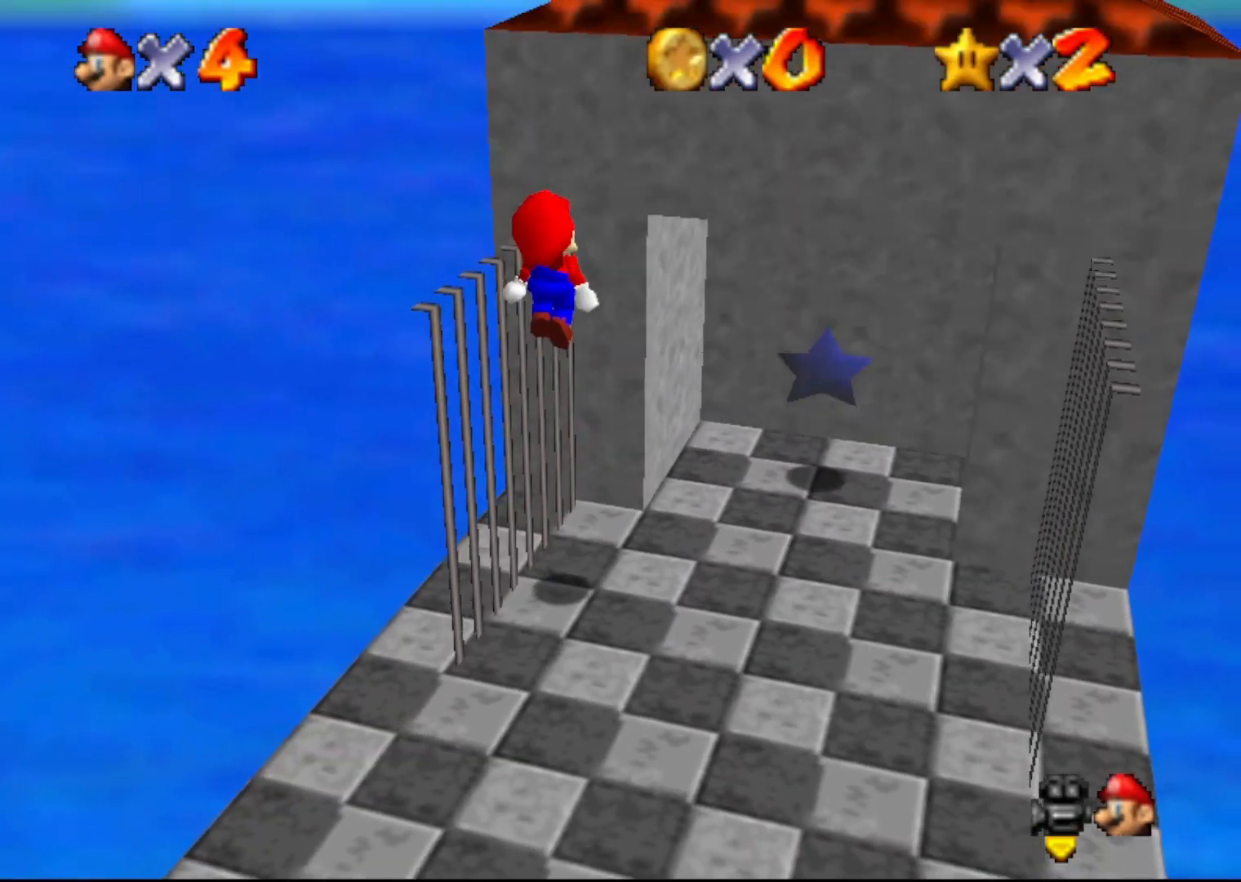
{"buttons": [], "left_stick": "center", "events": [[133, "A", "up"], [200, "left_stick", "down-left"], [283, "A", "down"], [417, "A", "up"], [467, "left_stick", "center"]]}
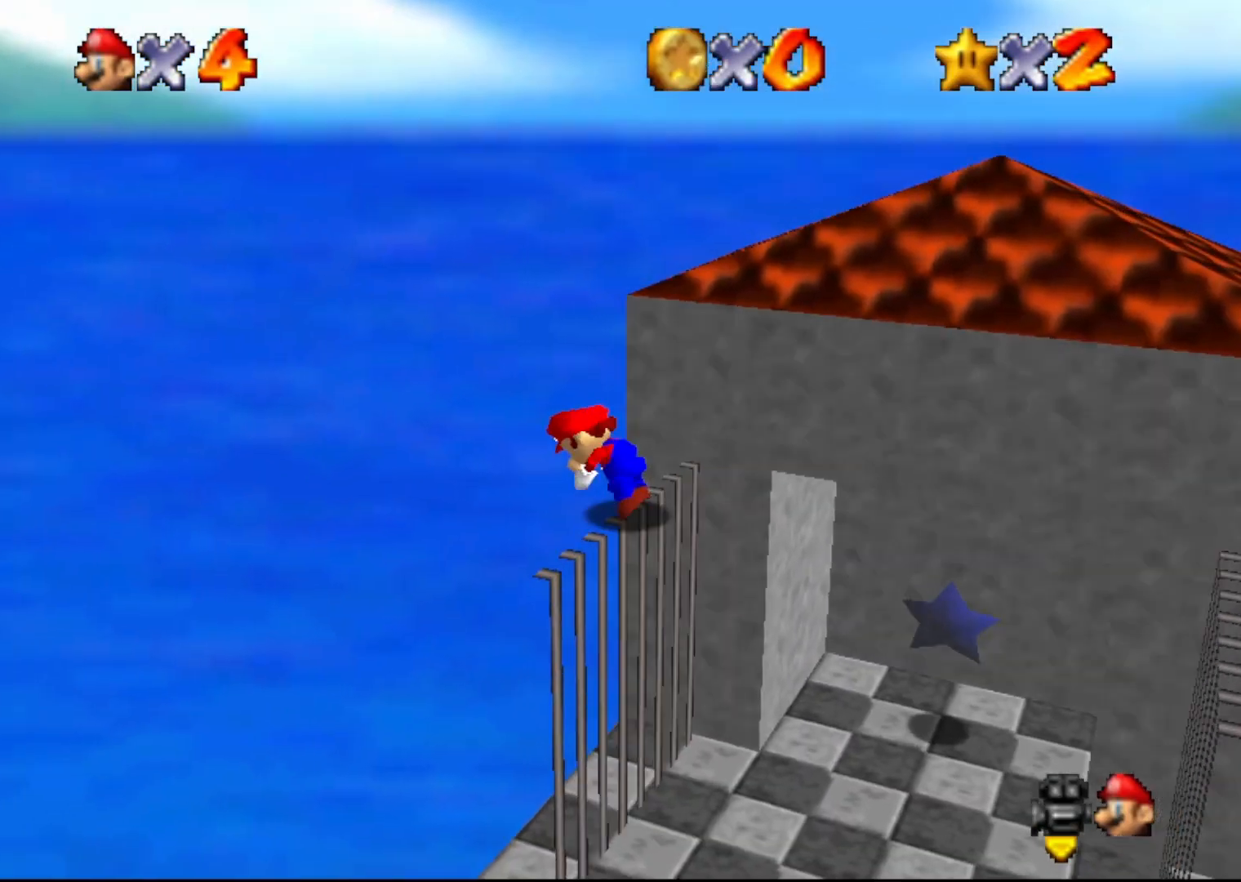
{"buttons": [], "left_stick": "center", "events": [[217, "C_LEFT", "down"], [283, "C_LEFT", "up"], [417, "C_LEFT", "down"], [483, "C_LEFT", "up"]]}
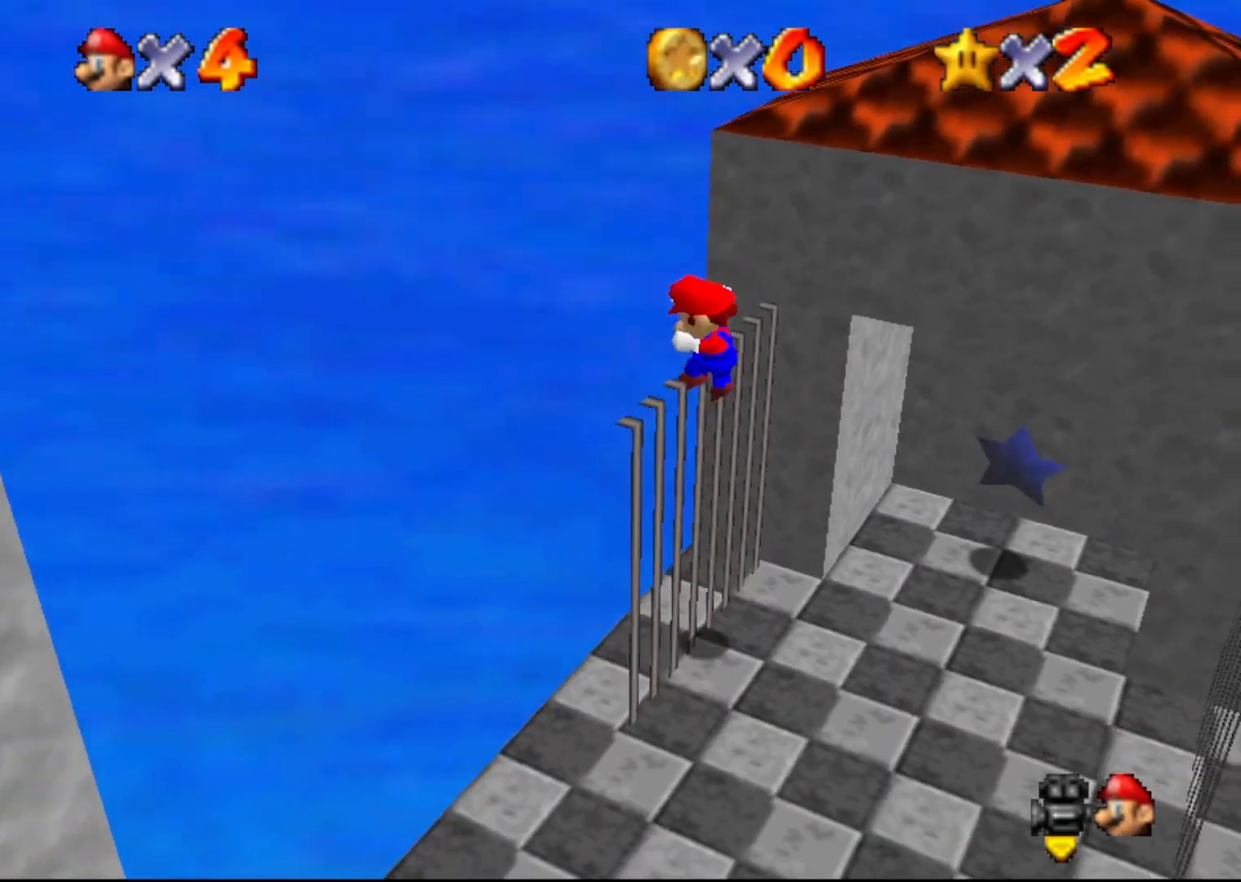
{"buttons": [], "left_stick": "center", "events": [[50, "C_LEFT", "down"], [167, "C_LEFT", "up"], [233, "left_stick", "right"], [300, "C_LEFT", "down"], [400, "left_stick", "center"], [450, "C_LEFT", "up"]]}
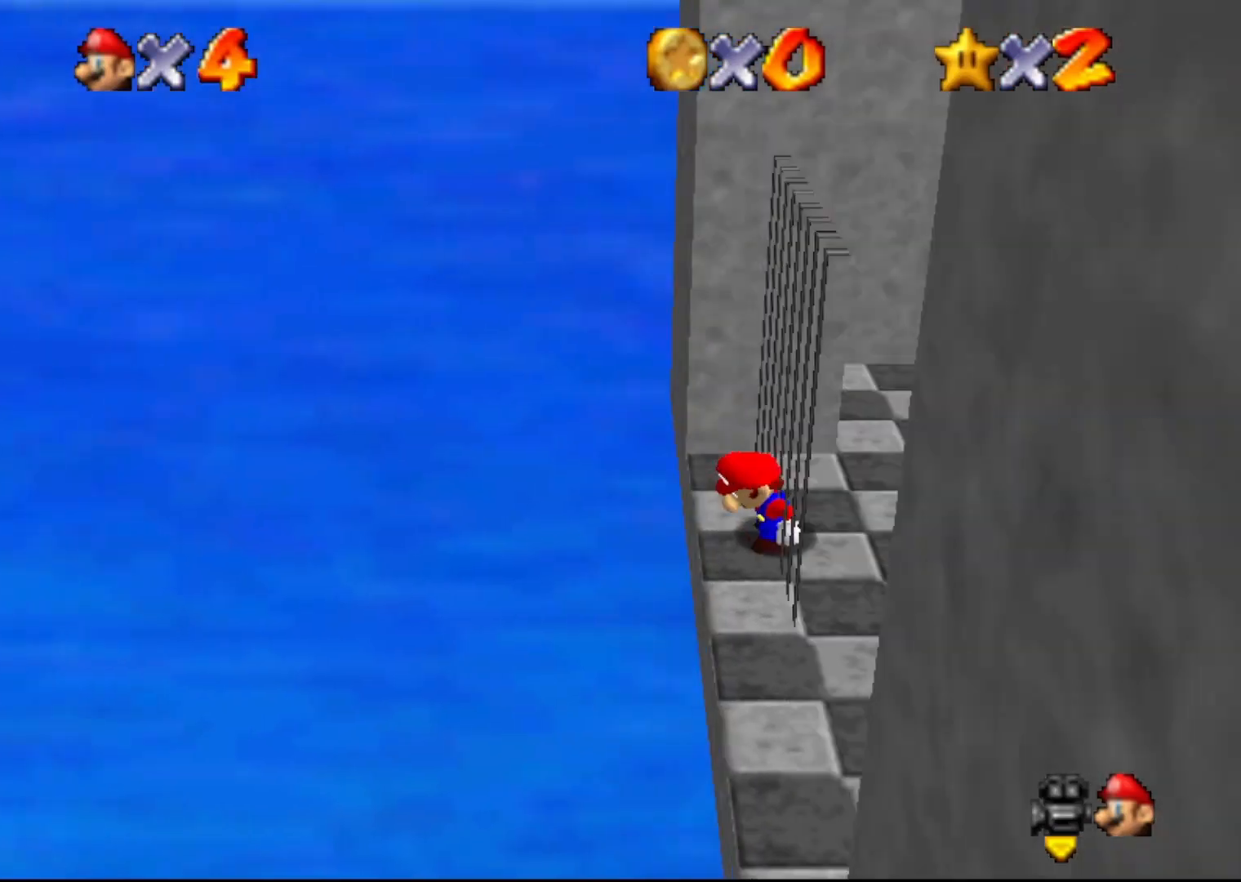
{"buttons": ["C_LEFT"], "left_stick": "center", "events": [[50, "C_LEFT", "down"], [150, "C_LEFT", "up"], [250, "C_LEFT", "down"], [333, "C_LEFT", "up"], [483, "C_LEFT", "down"]]}
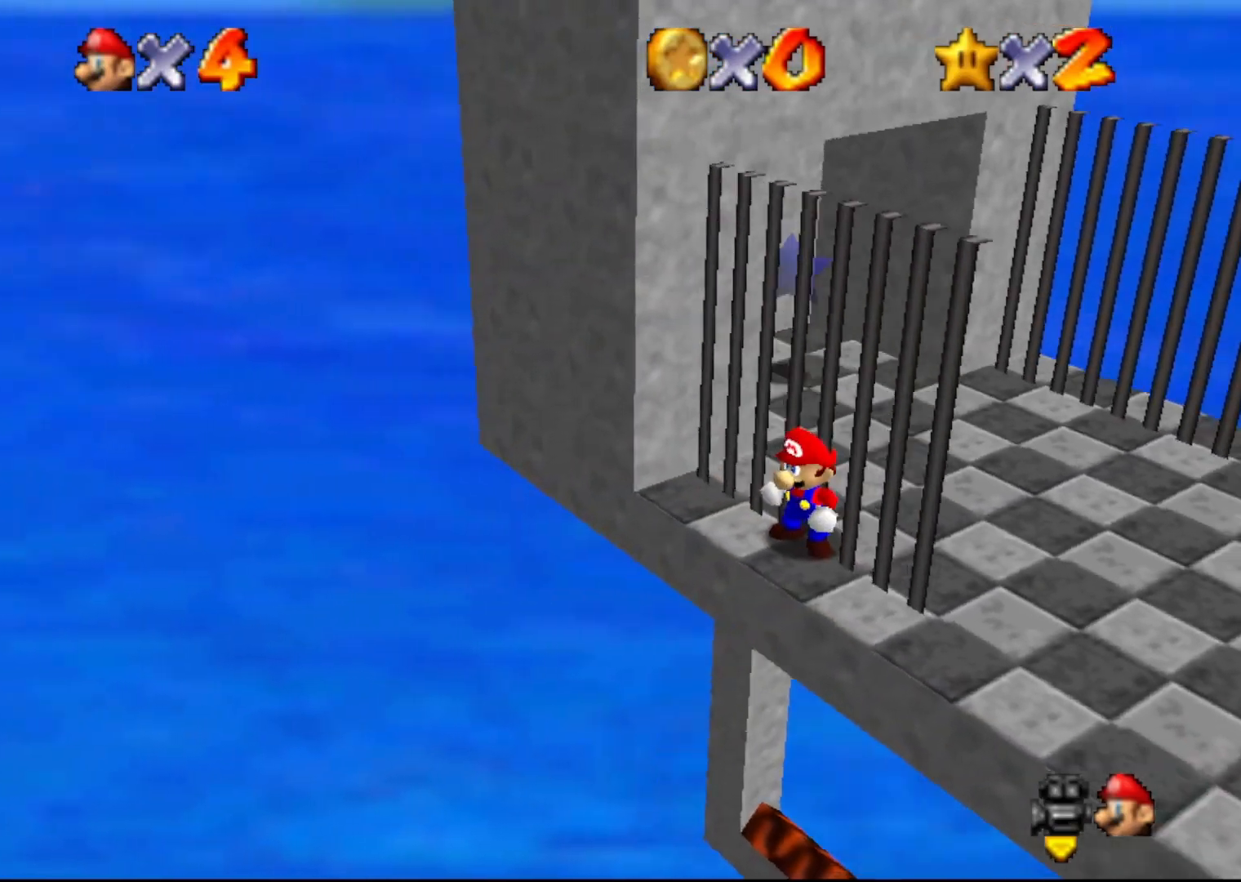
{"buttons": ["C_LEFT"], "left_stick": "center", "events": [[67, "C_LEFT", "up"], [250, "C_LEFT", "down"], [317, "C_LEFT", "up"], [433, "C_LEFT", "down"]]}
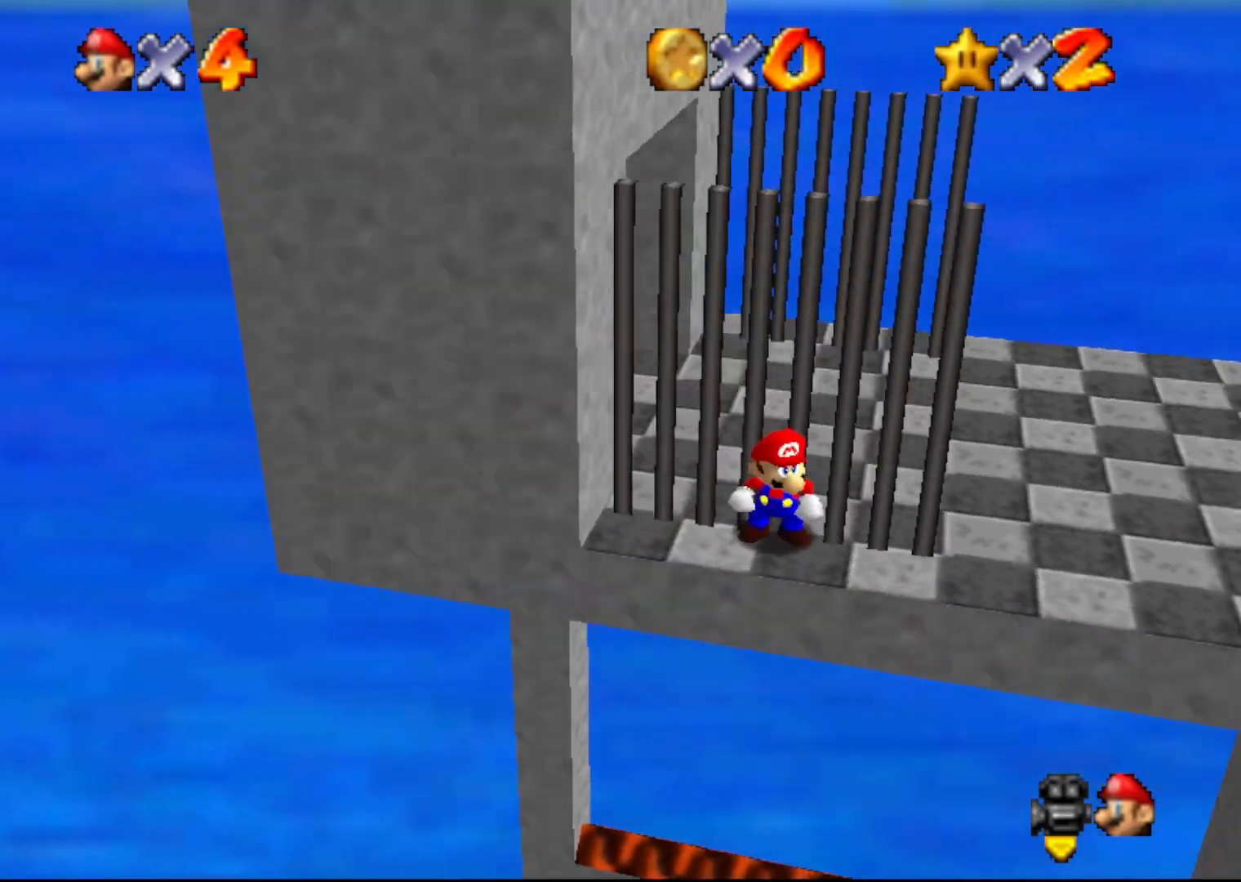
{"buttons": [], "left_stick": "center", "events": [[33, "C_LEFT", "up"], [100, "C_LEFT", "down"], [217, "C_LEFT", "up"], [350, "C_LEFT", "down"], [467, "C_LEFT", "up"]]}
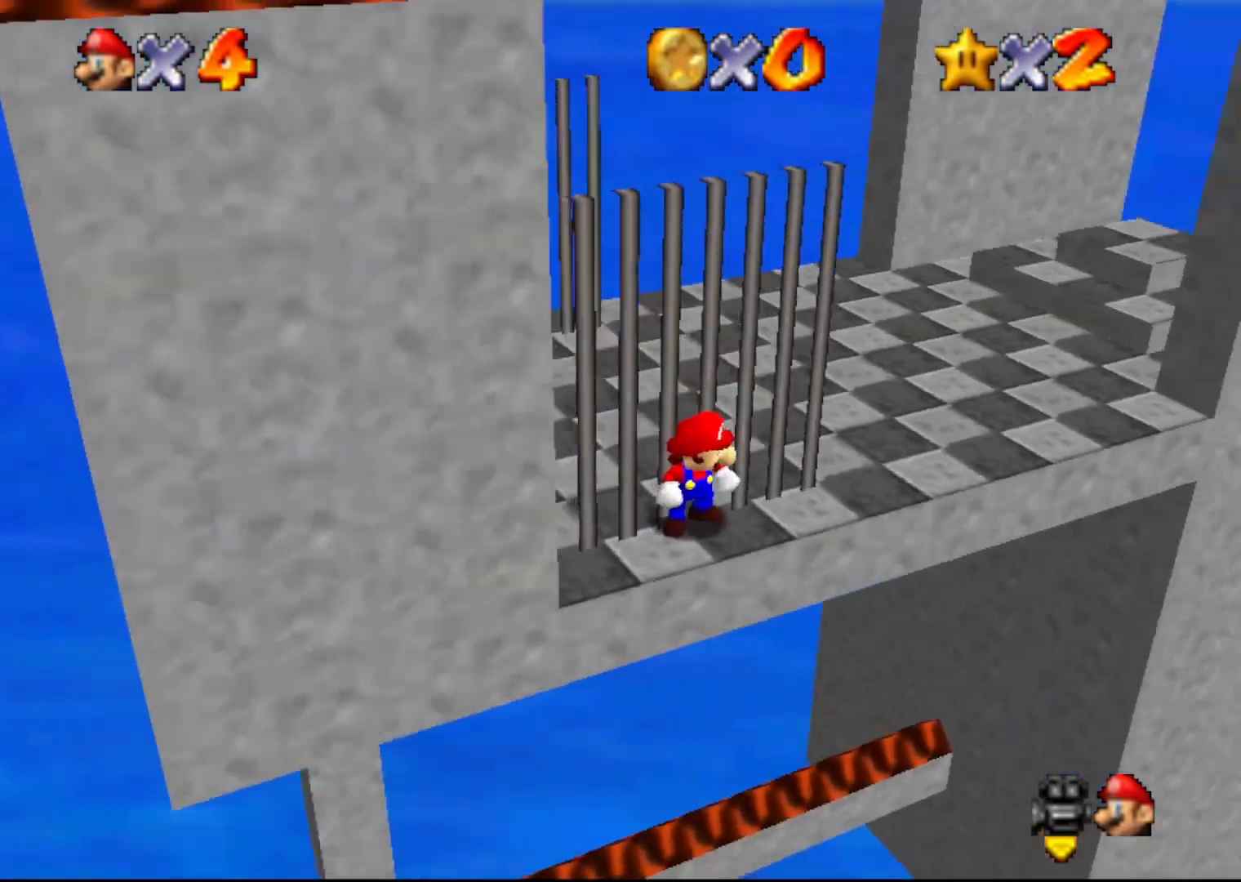
{"buttons": [], "left_stick": "center", "events": []}
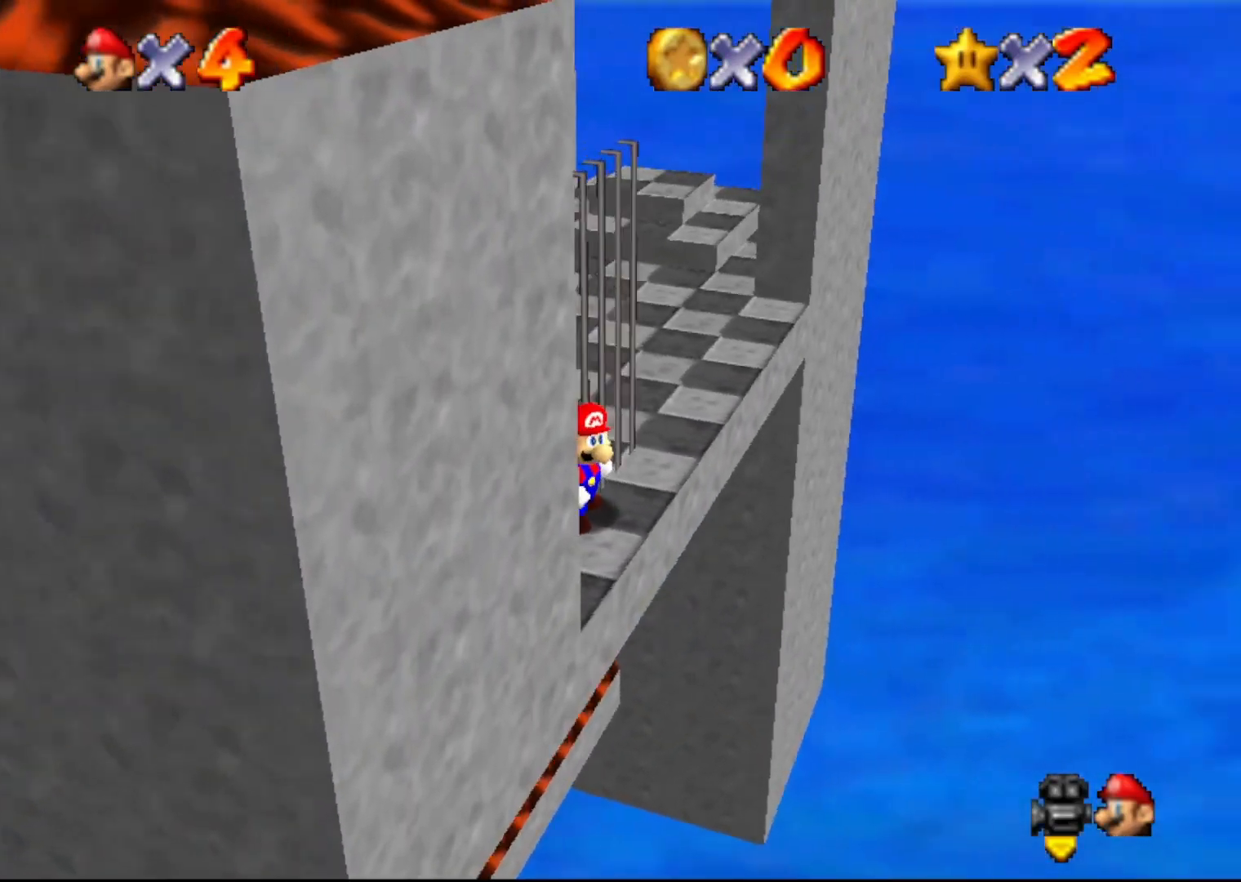
{"buttons": [], "left_stick": "center", "events": [[267, "C_RIGHT", "down"], [333, "C_RIGHT", "up"], [433, "C_RIGHT", "down"], [483, "C_RIGHT", "up"]]}
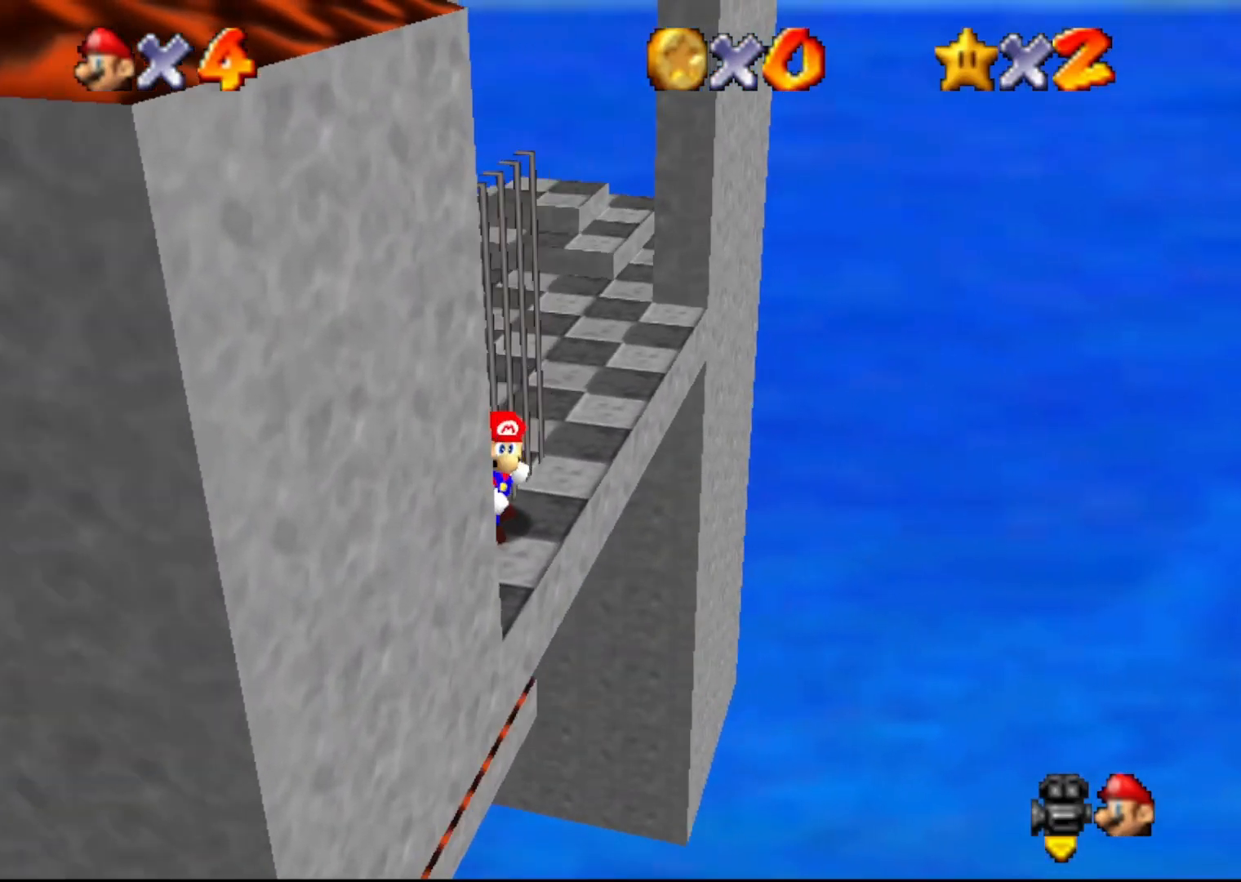
{"buttons": [], "left_stick": "up-right", "events": [[100, "C_RIGHT", "down"], [167, "C_RIGHT", "up"], [217, "C_RIGHT", "down"], [283, "C_RIGHT", "up"], [417, "left_stick", "up-right"]]}
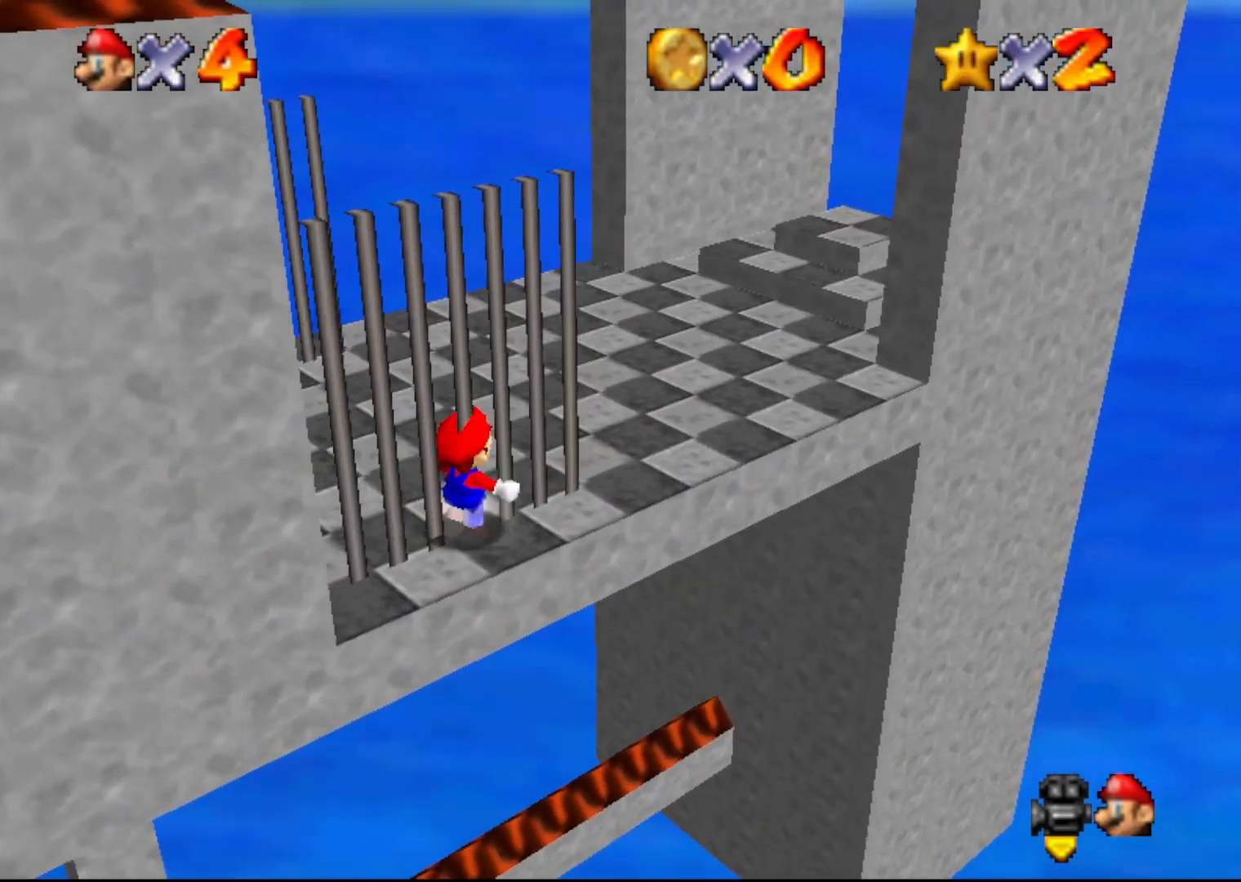
{"buttons": [], "left_stick": "left", "events": [[317, "left_stick", "right"], [500, "left_stick", "left"]]}
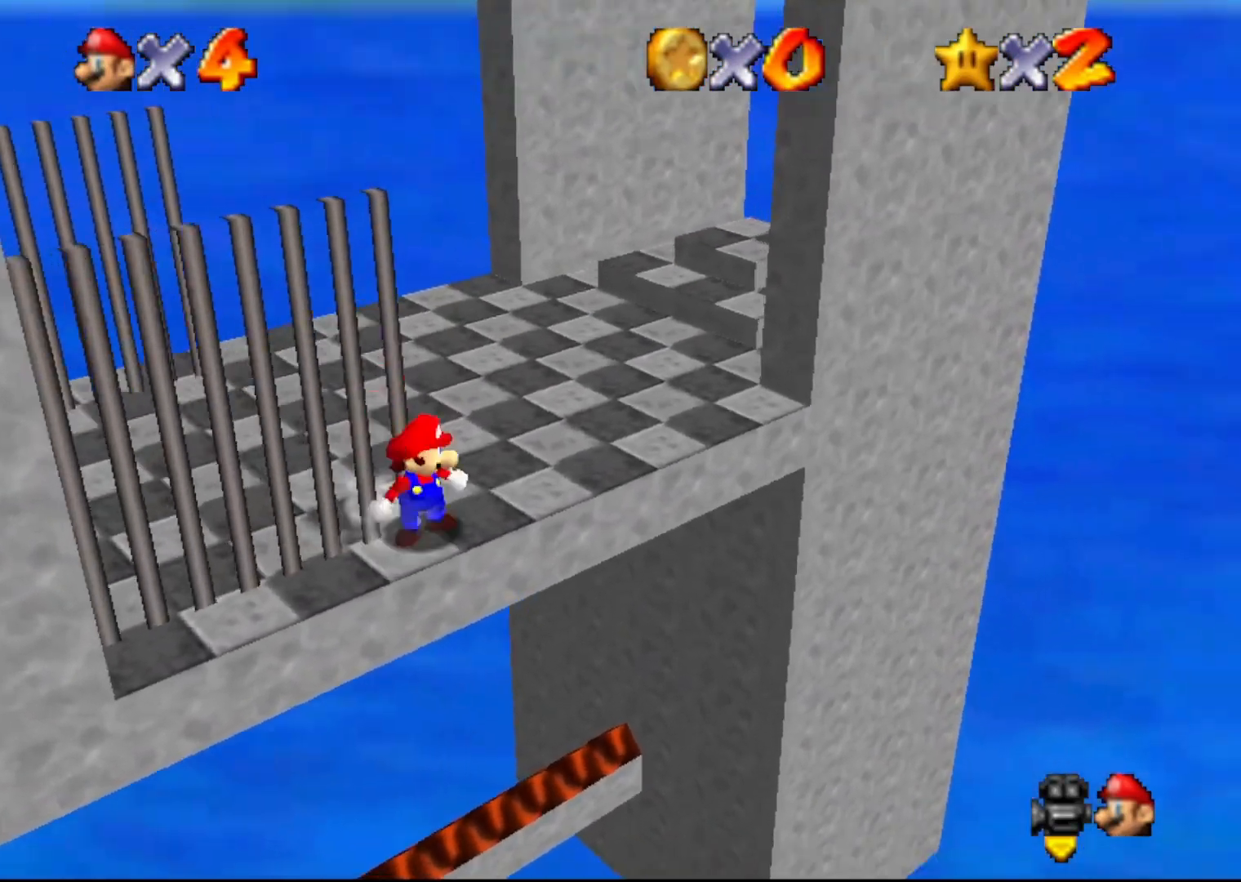
{"buttons": ["A"], "left_stick": "left", "events": [[233, "A", "down"]]}
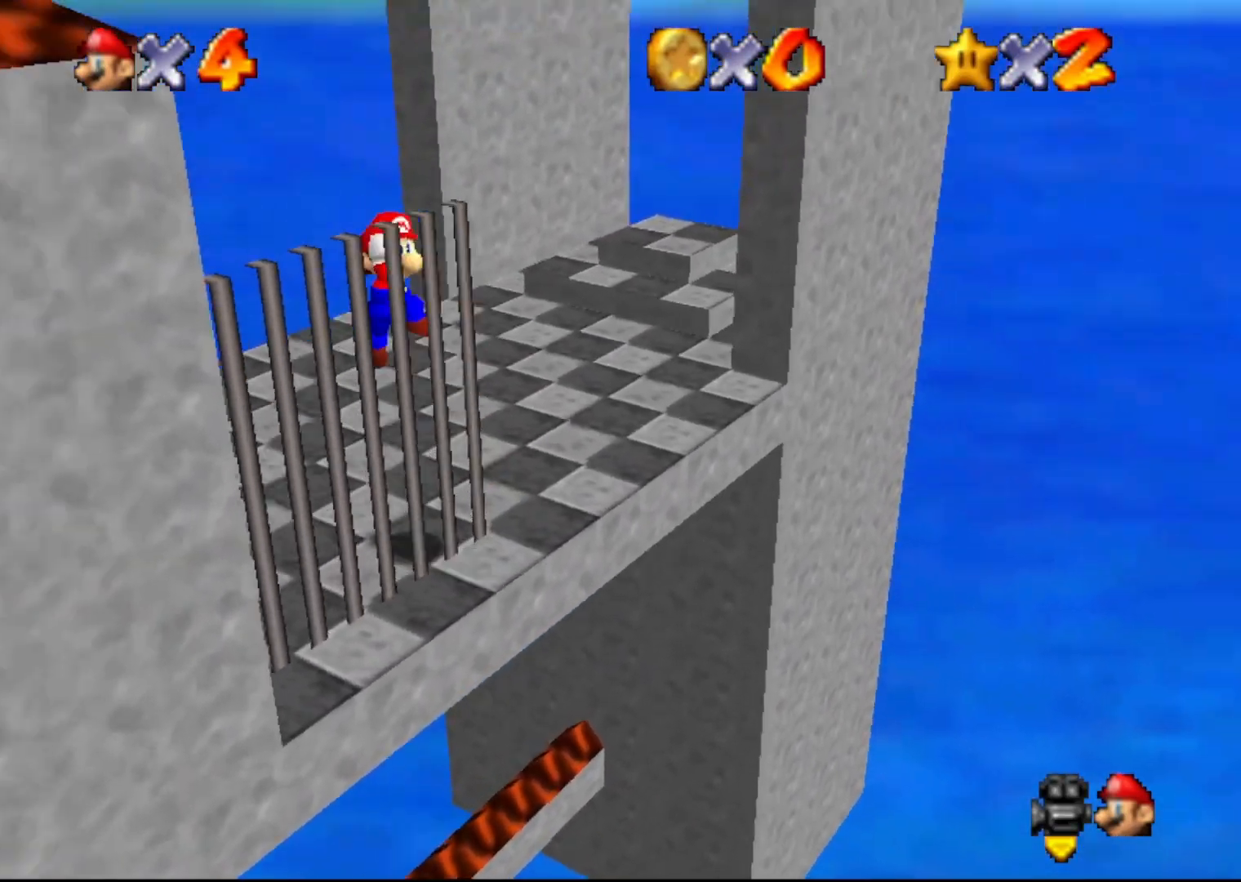
{"buttons": ["C_RIGHT"], "left_stick": "up-left", "events": [[83, "A", "up"], [83, "left_stick", "up-left"], [217, "C_RIGHT", "down"], [267, "C_RIGHT", "up"], [367, "C_RIGHT", "down"], [417, "C_RIGHT", "up"], [483, "C_RIGHT", "down"]]}
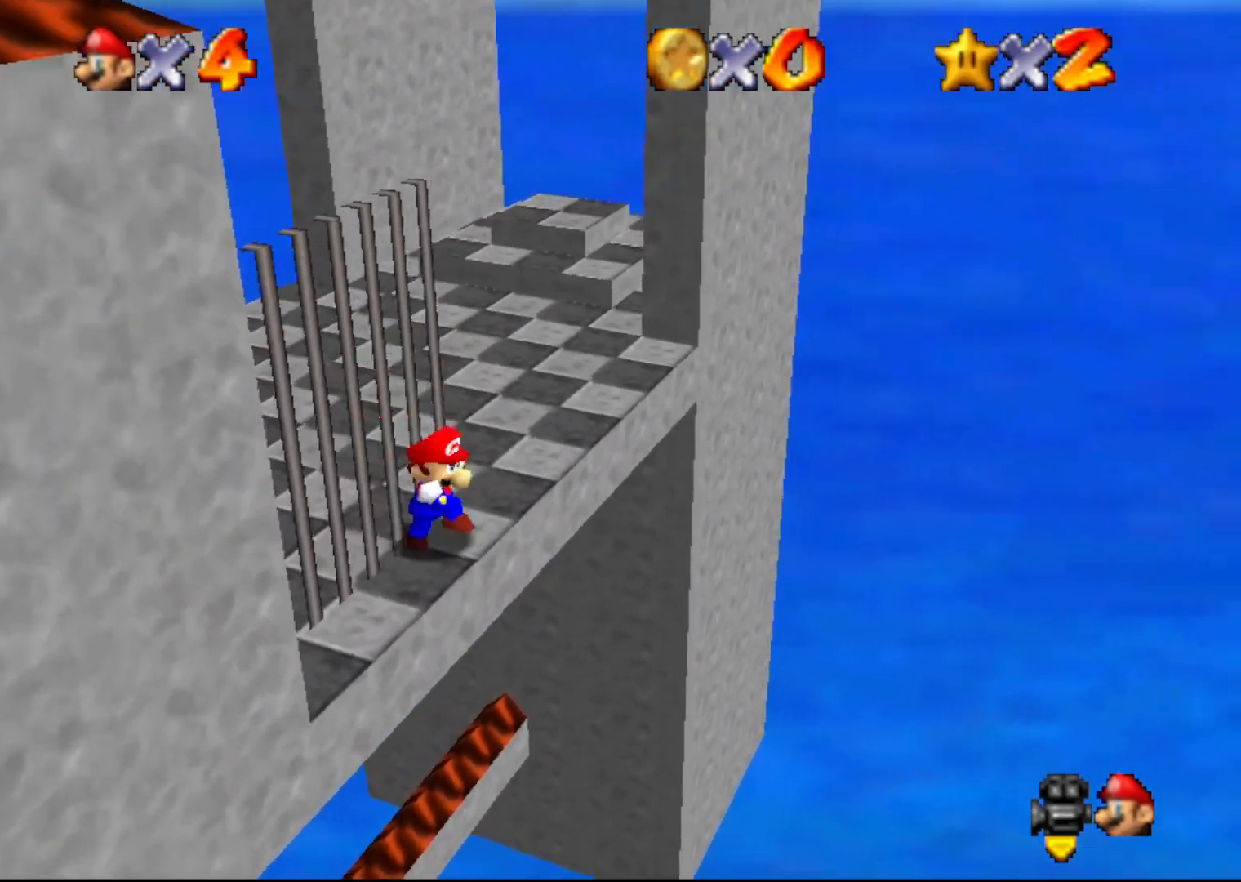
{"buttons": ["A"], "left_stick": "up-right", "events": [[17, "left_stick", "up"], [50, "C_RIGHT", "up"], [167, "C_RIGHT", "down"], [167, "left_stick", "up-right"], [217, "C_RIGHT", "up"], [317, "C_RIGHT", "down"], [350, "C_RIGHT", "up"], [500, "A", "down"]]}
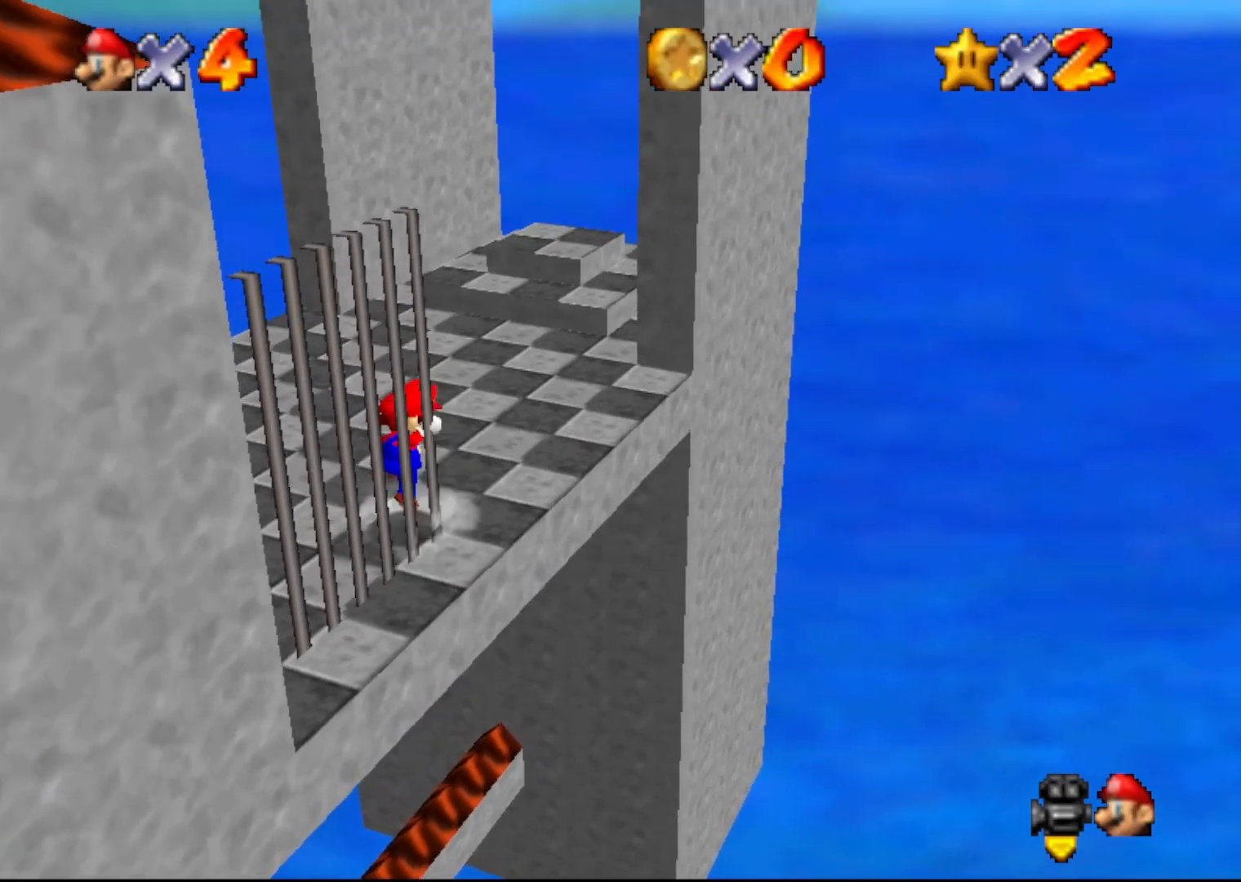
{"buttons": ["C_RIGHT"], "left_stick": "up", "events": [[33, "B", "down"], [33, "left_stick", "up"], [167, "A", "up"], [167, "B", "up"], [450, "C_RIGHT", "down"]]}
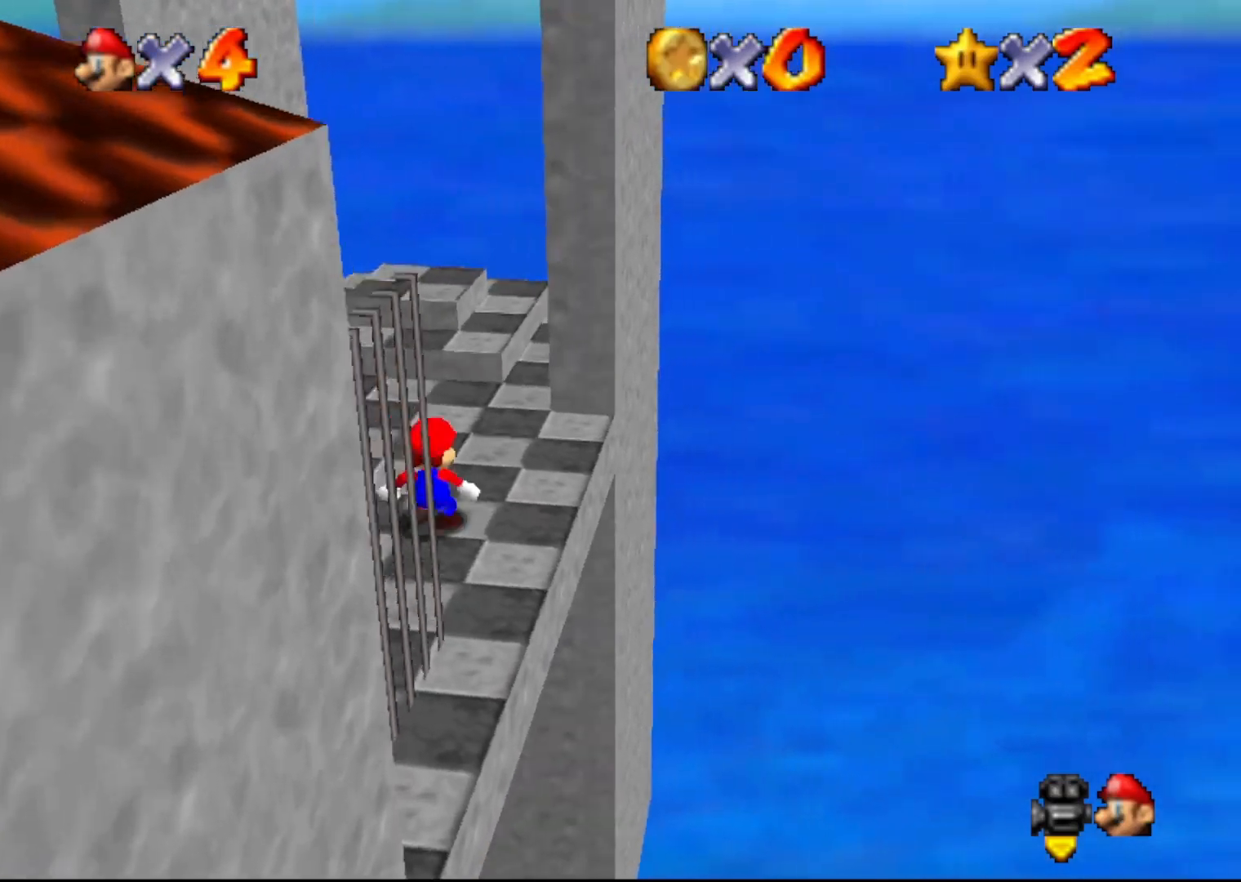
{"buttons": [], "left_stick": "left", "events": [[33, "C_RIGHT", "up"], [117, "C_RIGHT", "down"], [167, "C_RIGHT", "up"], [267, "C_RIGHT", "down"], [267, "left_stick", "up-left"], [333, "C_RIGHT", "up"], [400, "C_RIGHT", "down"], [417, "left_stick", "left"], [483, "C_RIGHT", "up"]]}
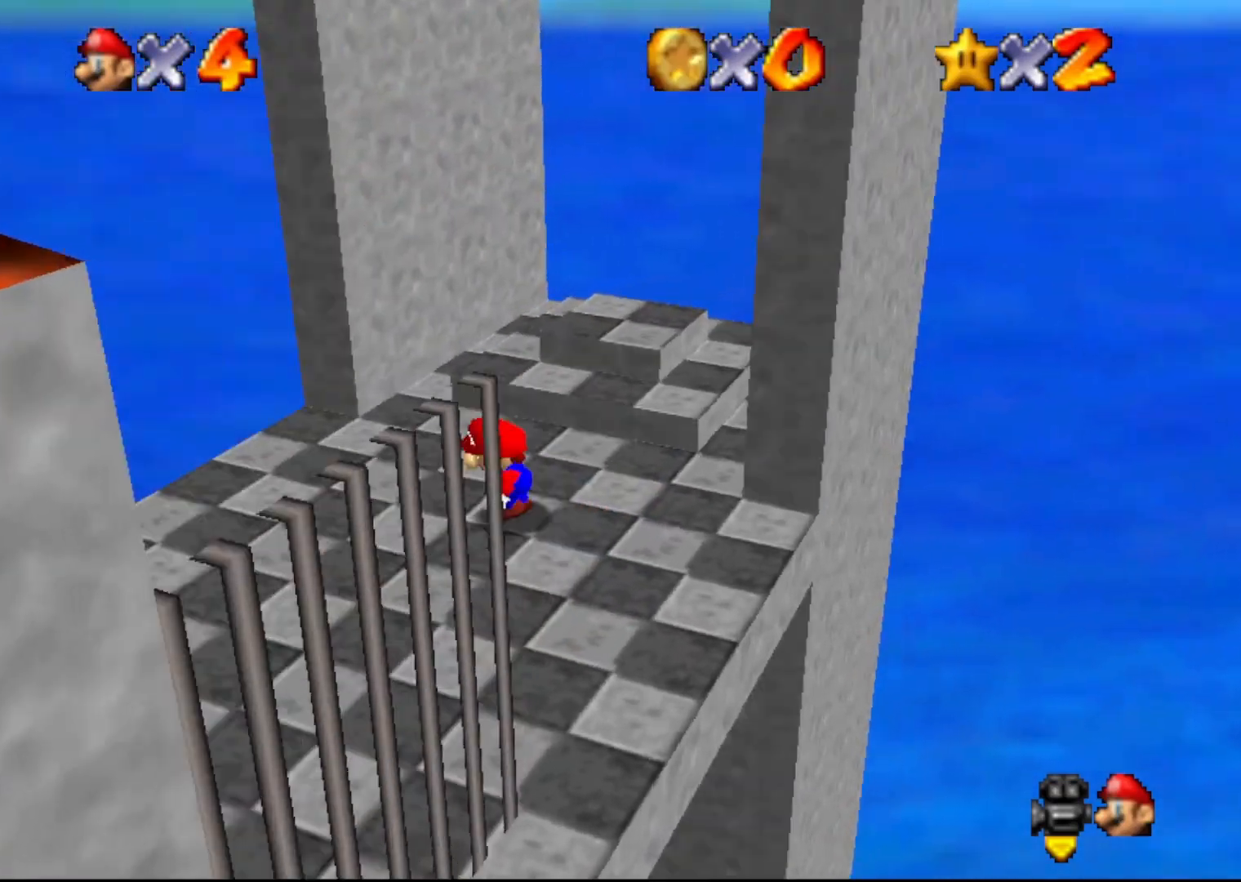
{"buttons": ["A"], "left_stick": "center", "events": [[17, "left_stick", "down-left"], [50, "C_RIGHT", "down"], [150, "C_RIGHT", "up"], [150, "left_stick", "center"], [250, "C_RIGHT", "down"], [333, "C_RIGHT", "up"], [367, "left_stick", "left"], [450, "left_stick", "center"], [483, "A", "down"]]}
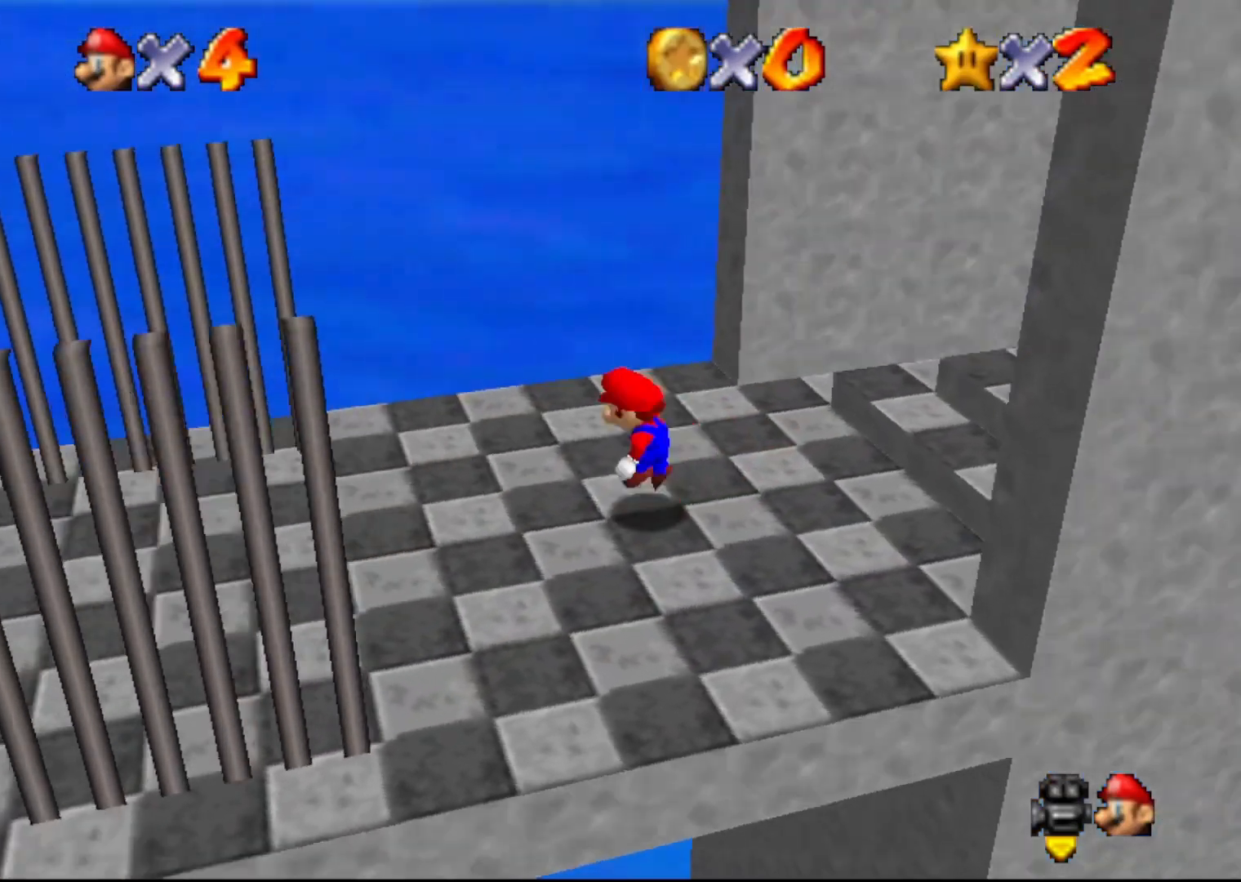
{"buttons": ["B"], "left_stick": "left", "events": [[17, "left_stick", "right"], [200, "A", "up"], [350, "left_stick", "center"], [417, "B", "down"], [417, "left_stick", "left"]]}